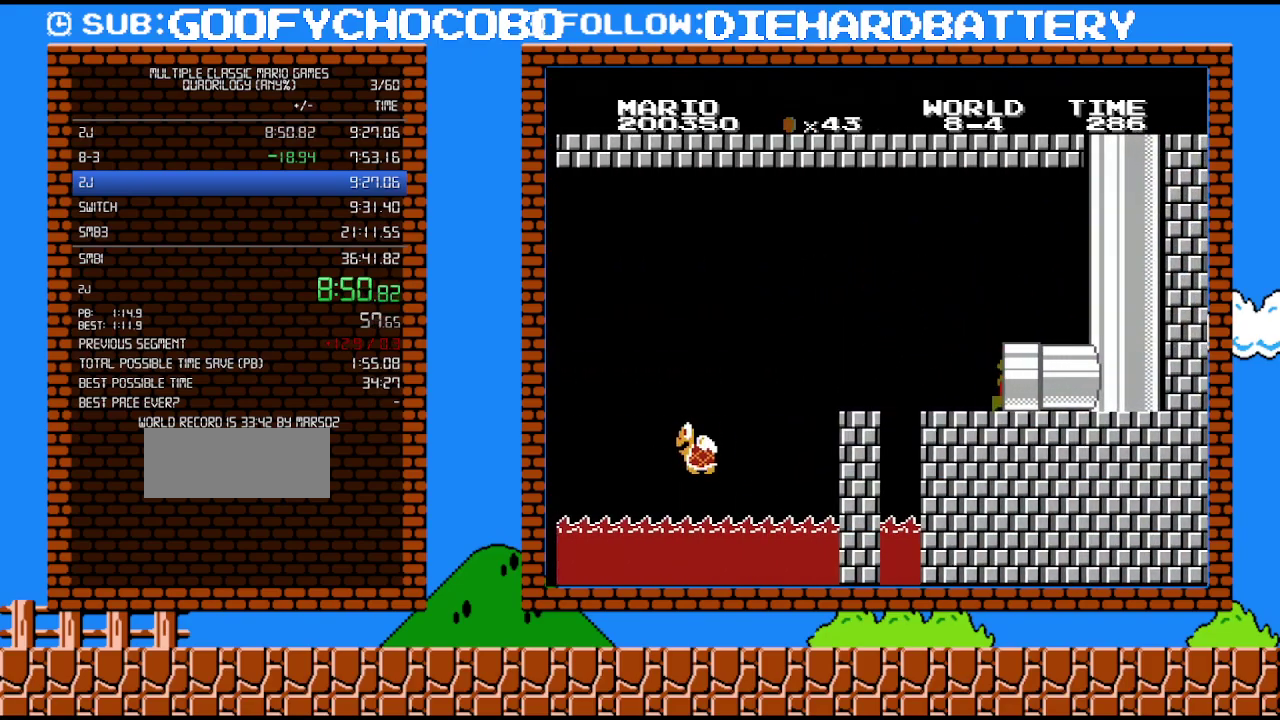
Gameplay with a controller (Nintendo layout); each line is a JSON object with the inputs held at the frame after it. "events" lists button and stick changes between this image and that frame as [ms after this image, input, new state], when the widget could be followed in between. Not read: L3 R3.
{"buttons": ["B", "DPAD_RIGHT"], "events": []}
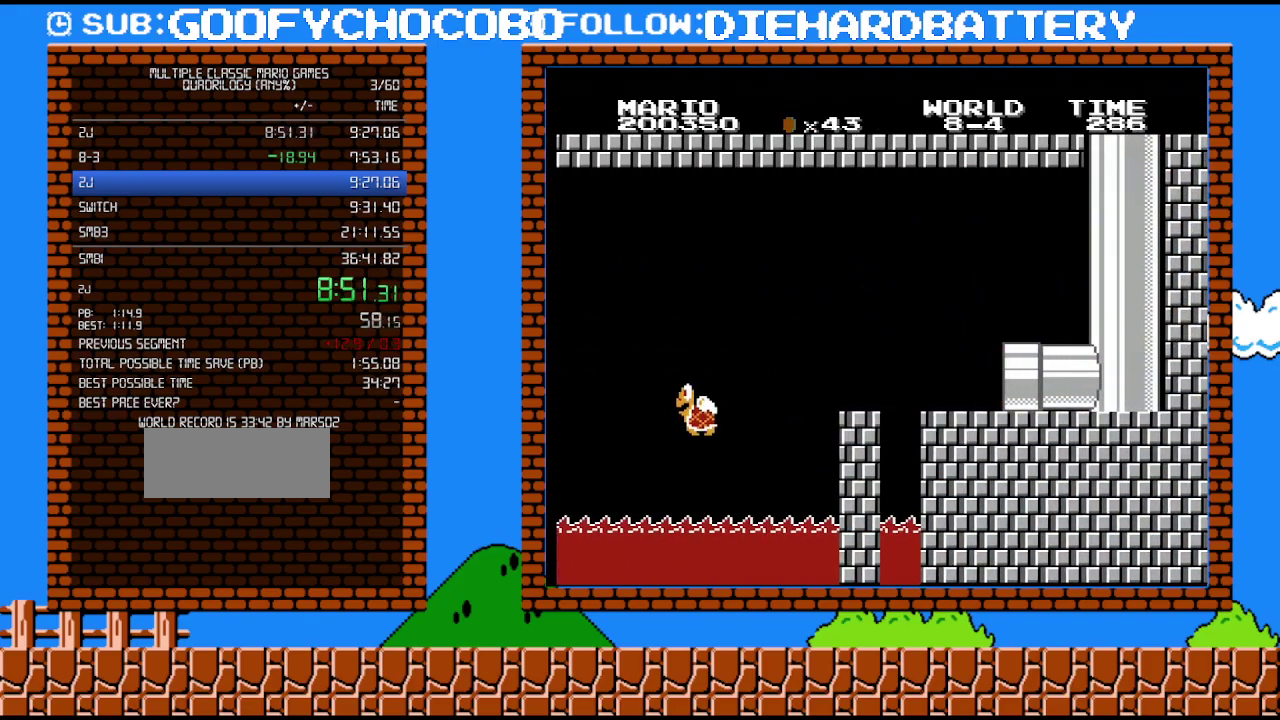
{"buttons": ["B", "DPAD_RIGHT"], "events": []}
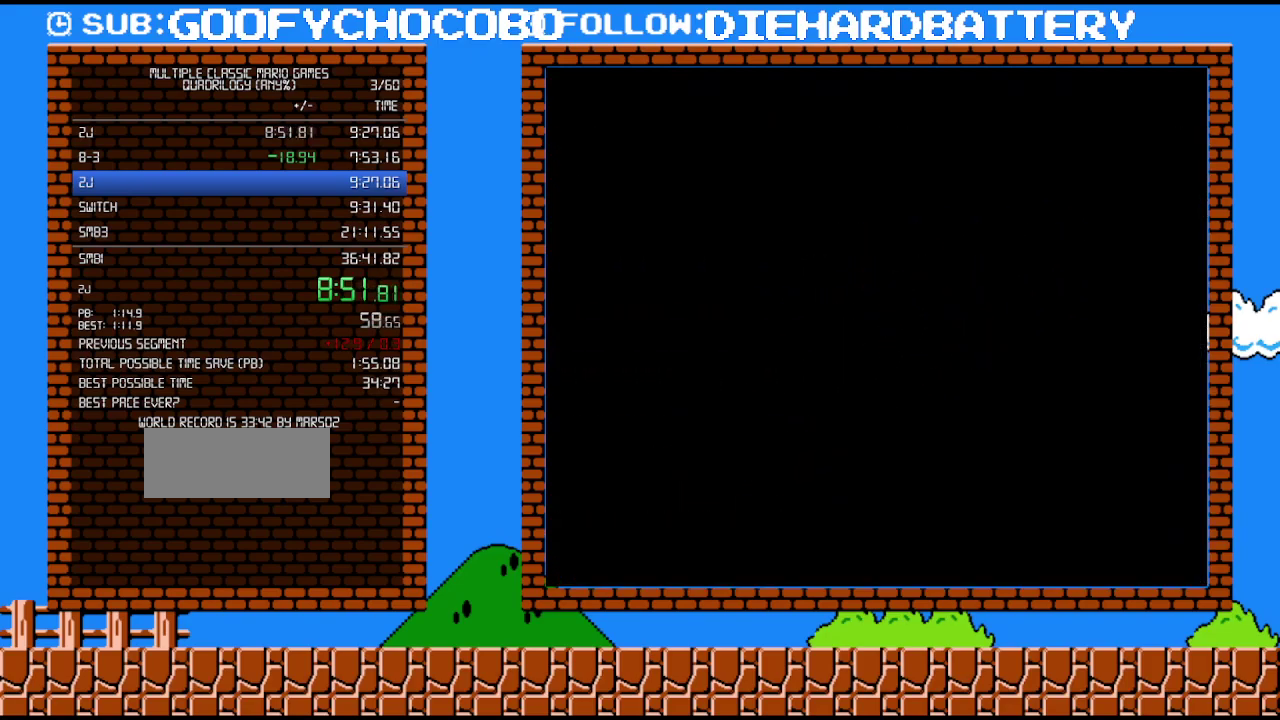
{"buttons": ["B", "DPAD_RIGHT"], "events": []}
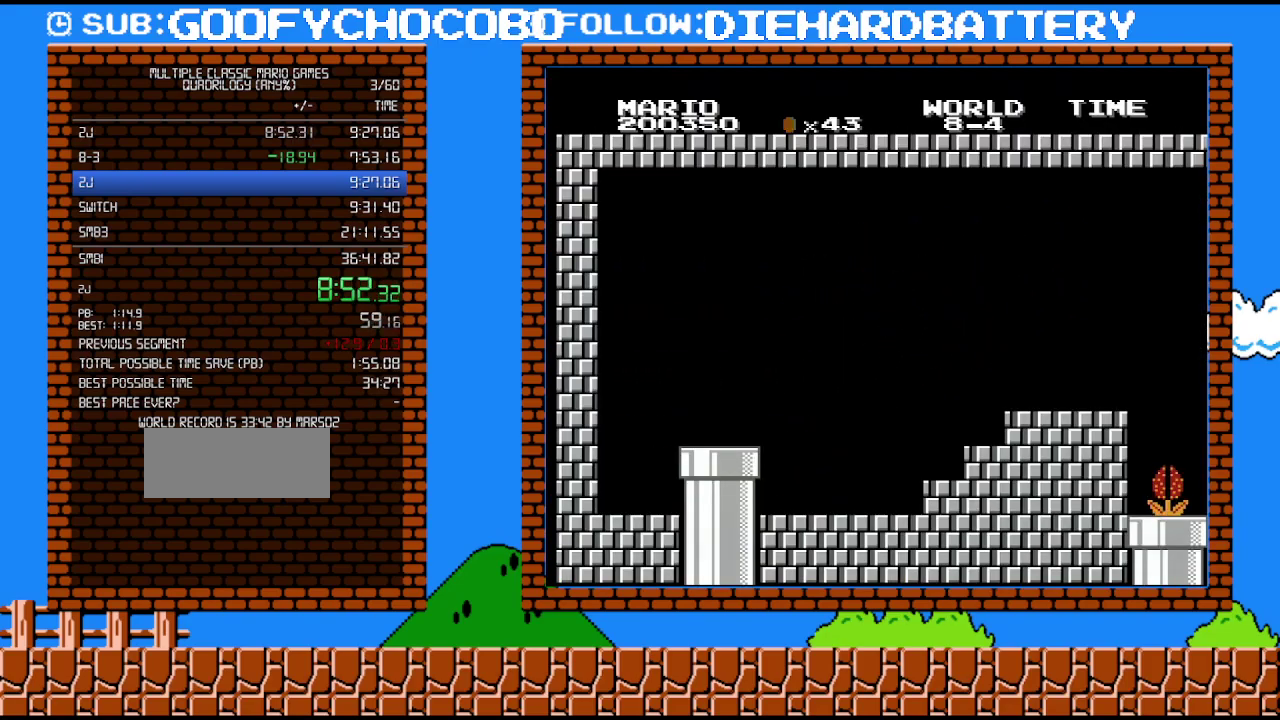
{"buttons": ["B", "DPAD_RIGHT"], "events": []}
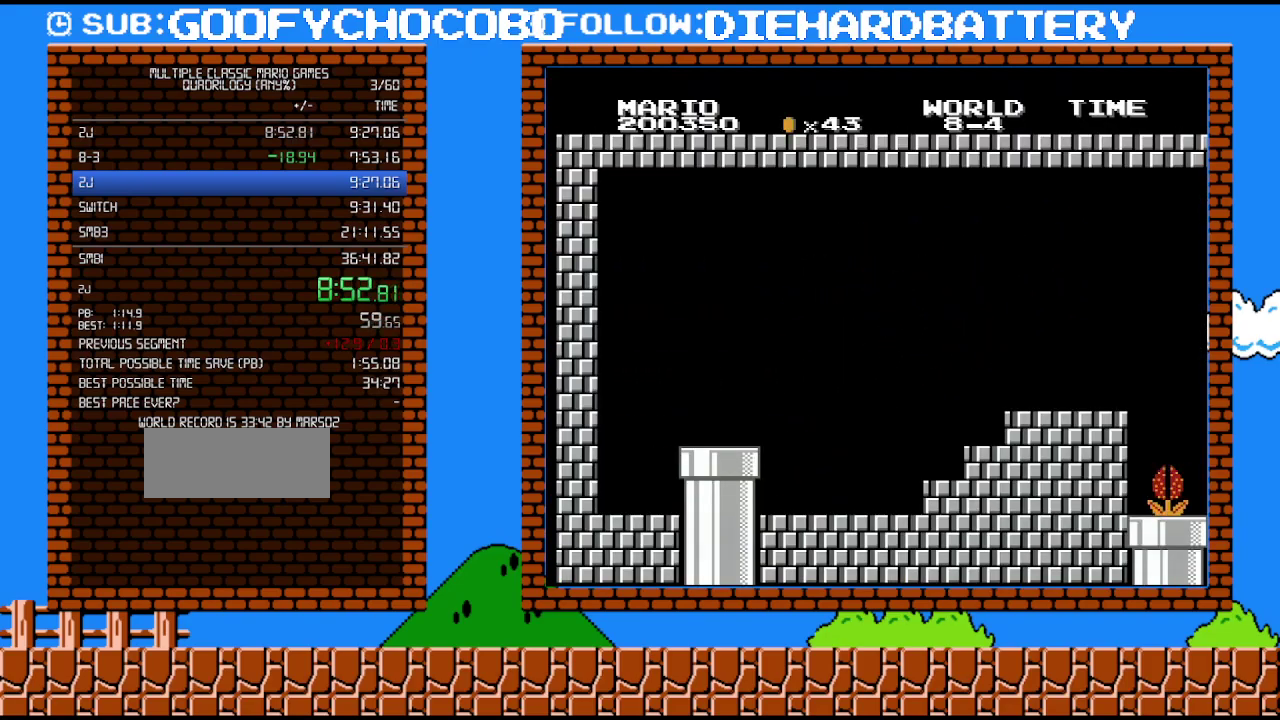
{"buttons": ["B", "DPAD_RIGHT"], "events": []}
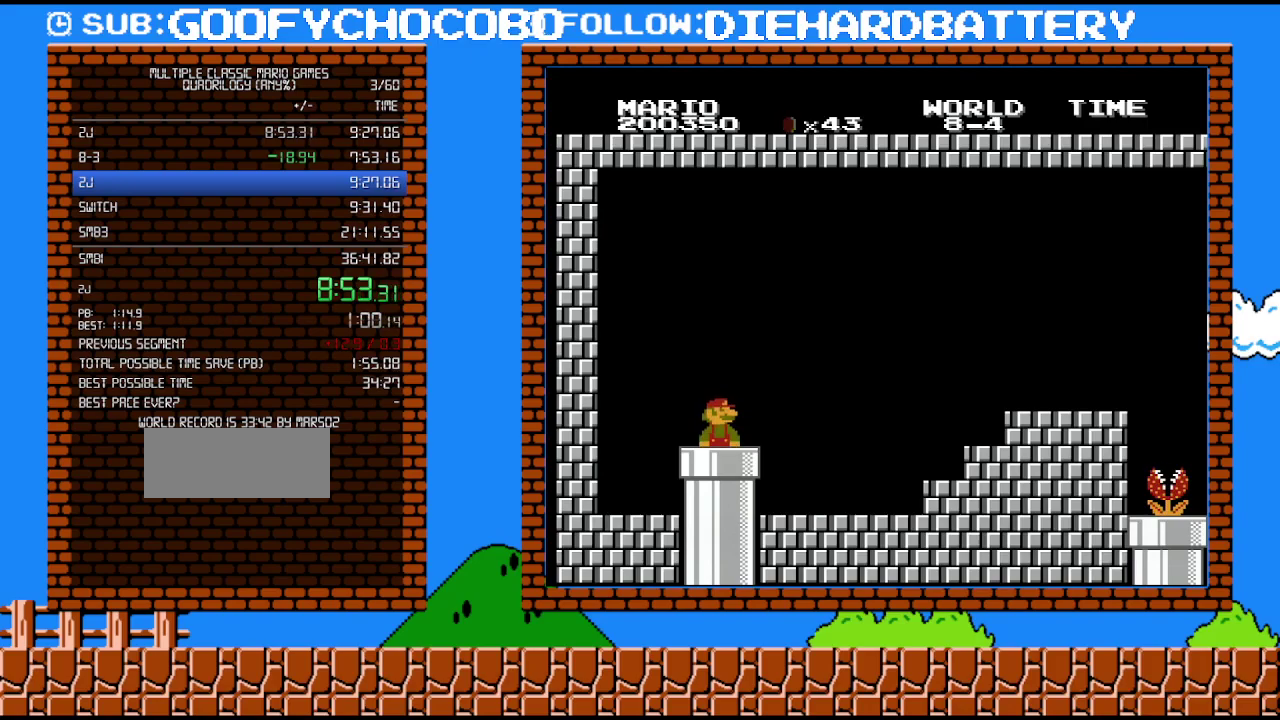
{"buttons": ["B", "DPAD_RIGHT"], "events": []}
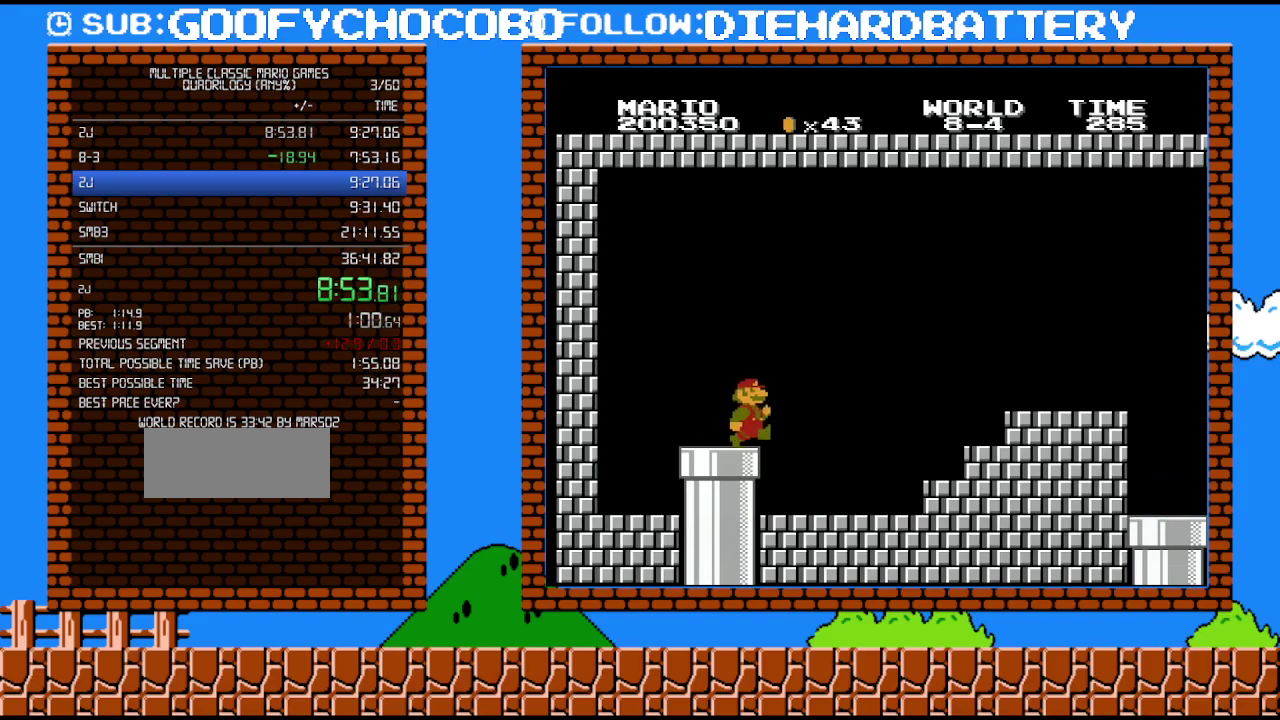
{"buttons": ["B", "DPAD_RIGHT"], "events": []}
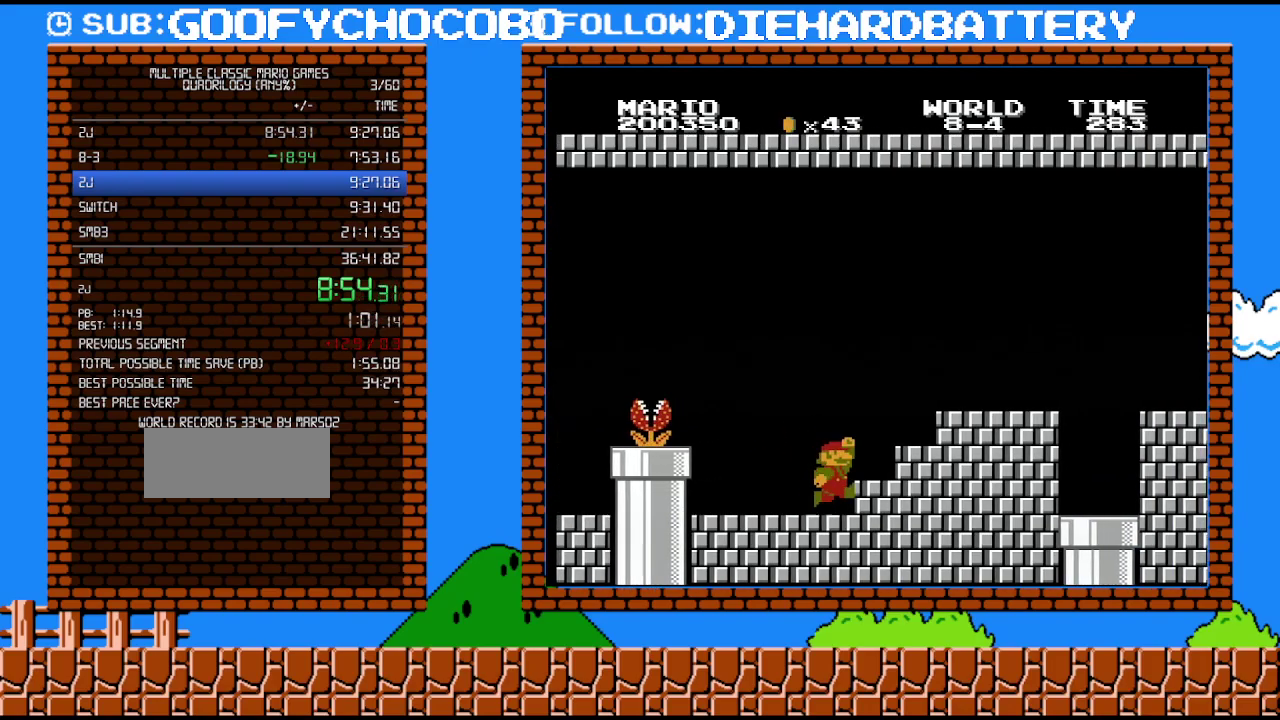
{"buttons": ["B", "DPAD_RIGHT"], "events": [[233, "A", "down"], [267, "DPAD_UP", "down"], [367, "A", "up"], [417, "DPAD_UP", "up"]]}
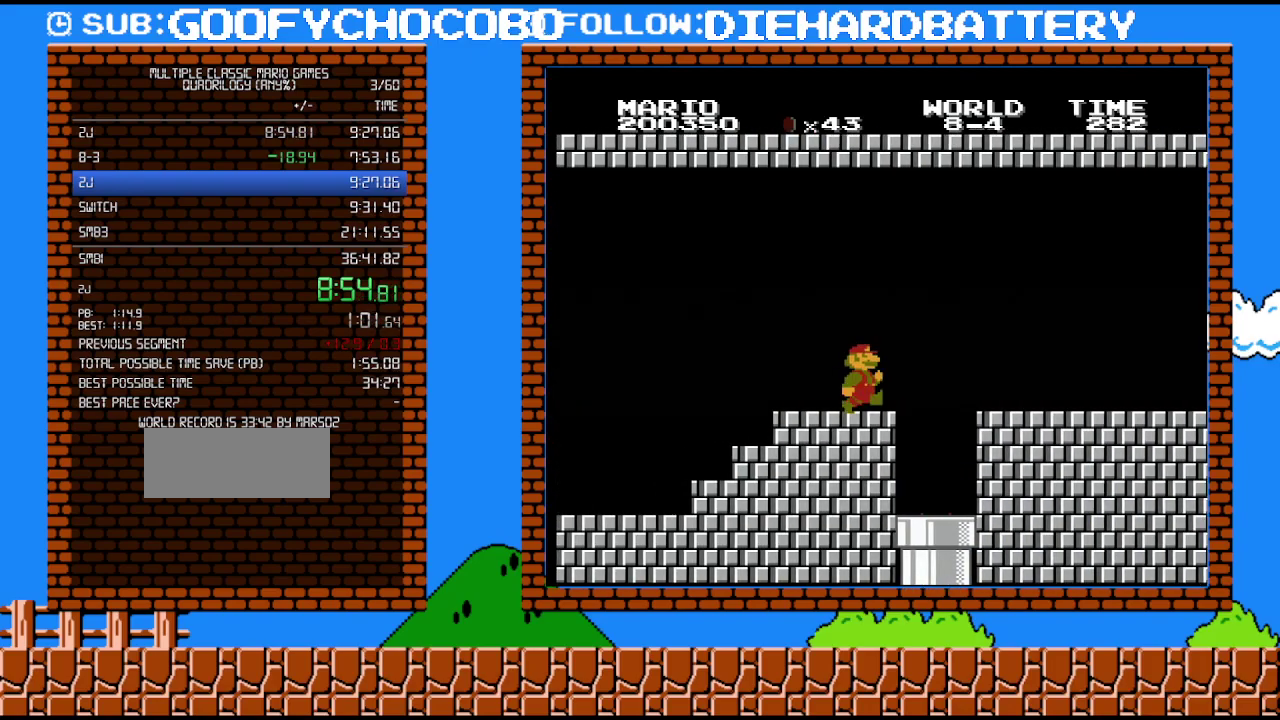
{"buttons": ["B", "DPAD_RIGHT"], "events": []}
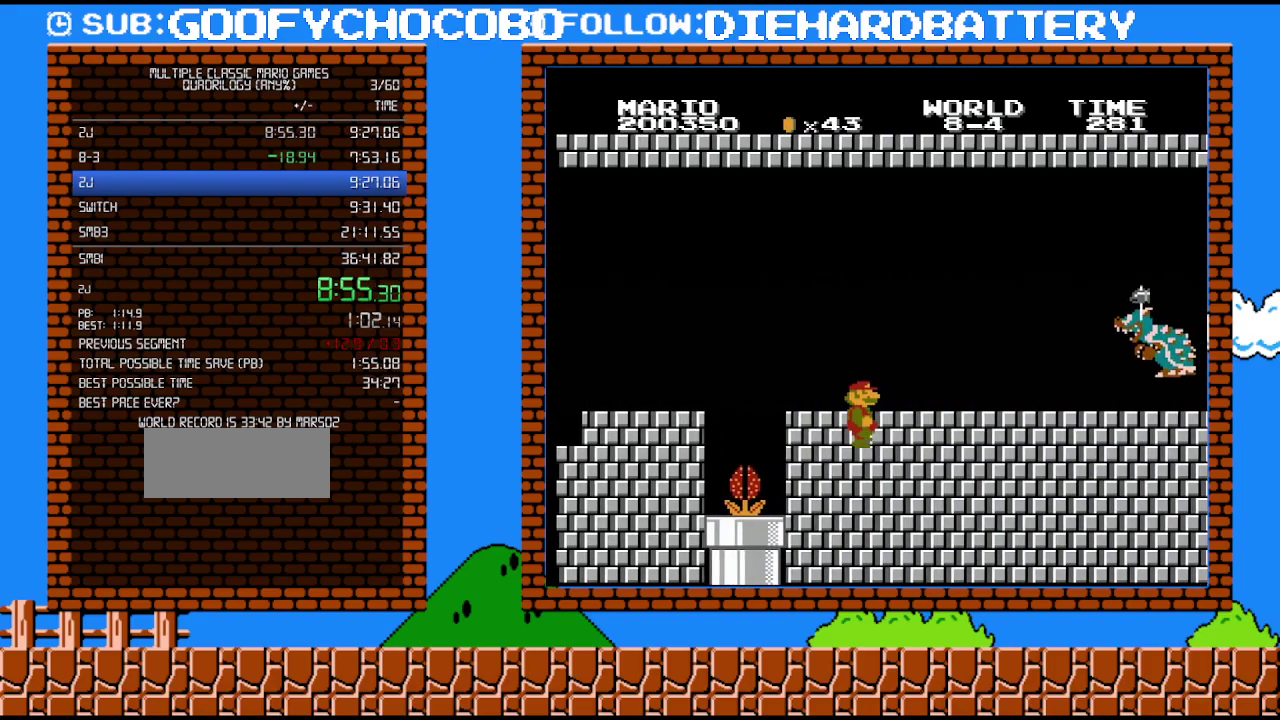
{"buttons": ["B", "DPAD_RIGHT"], "events": []}
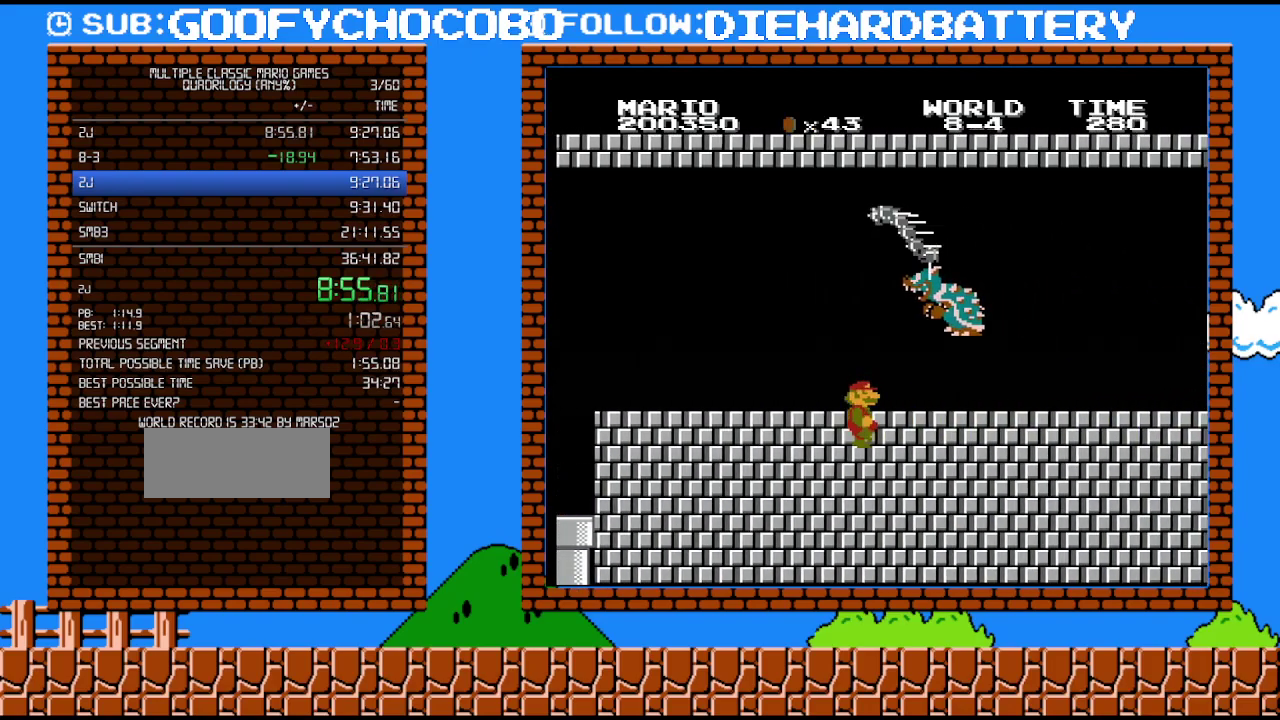
{"buttons": ["B", "DPAD_RIGHT"], "events": []}
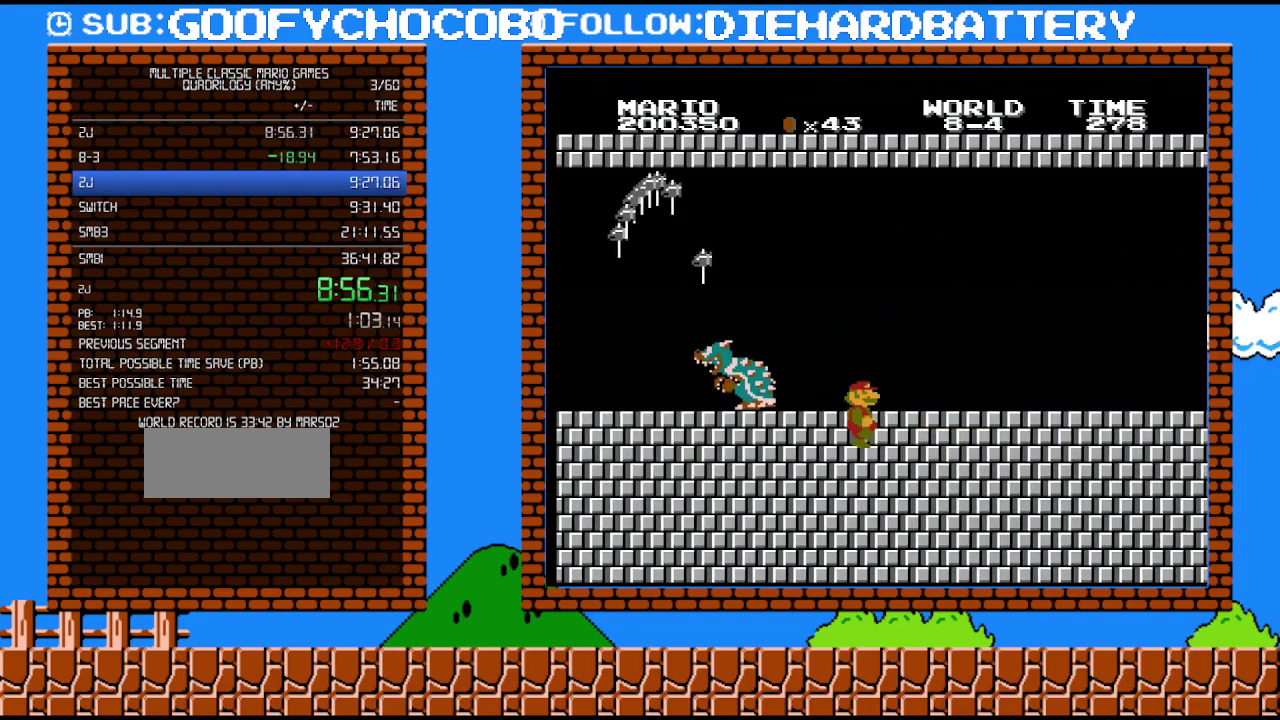
{"buttons": ["B", "DPAD_RIGHT"], "events": []}
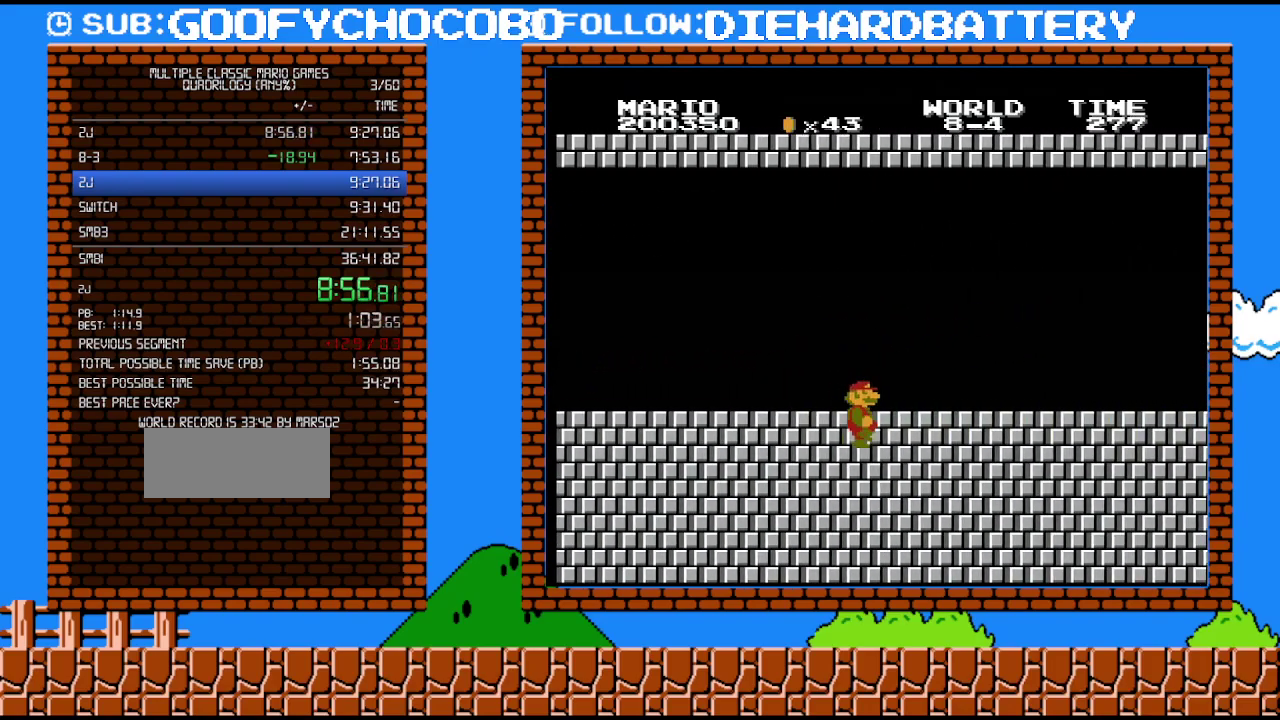
{"buttons": ["B", "DPAD_RIGHT"], "events": []}
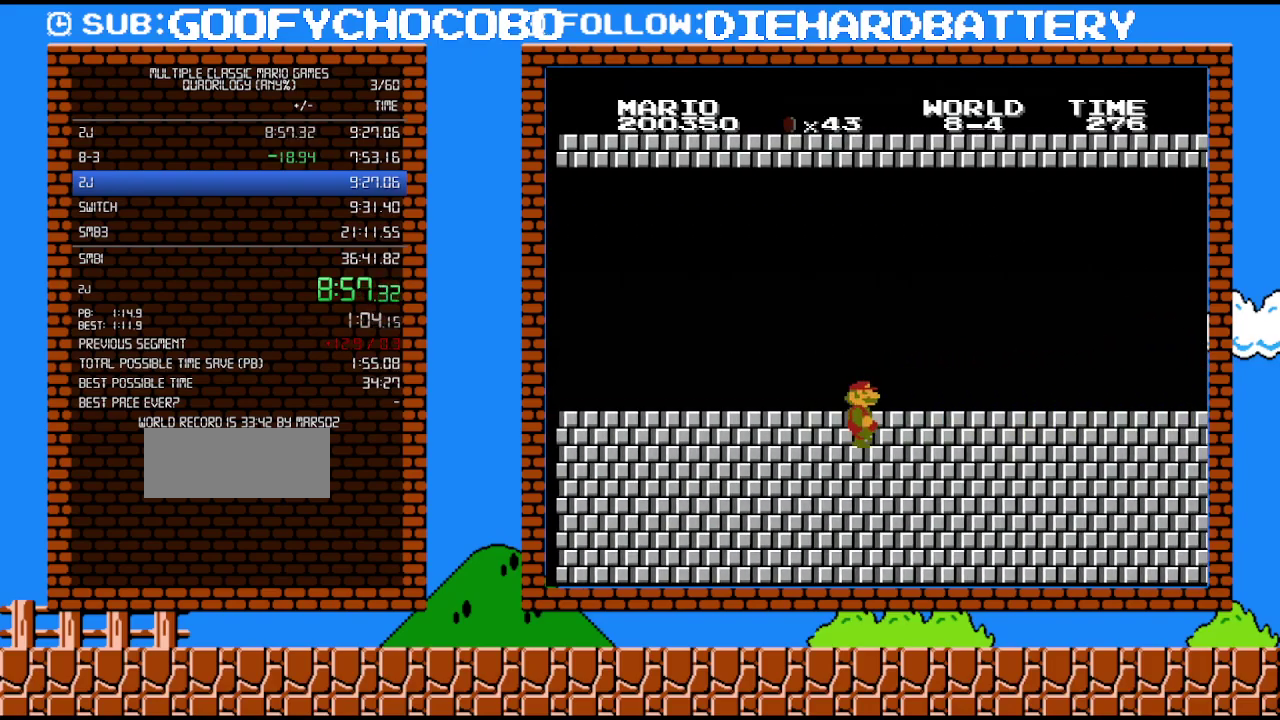
{"buttons": ["B", "DPAD_RIGHT"], "events": []}
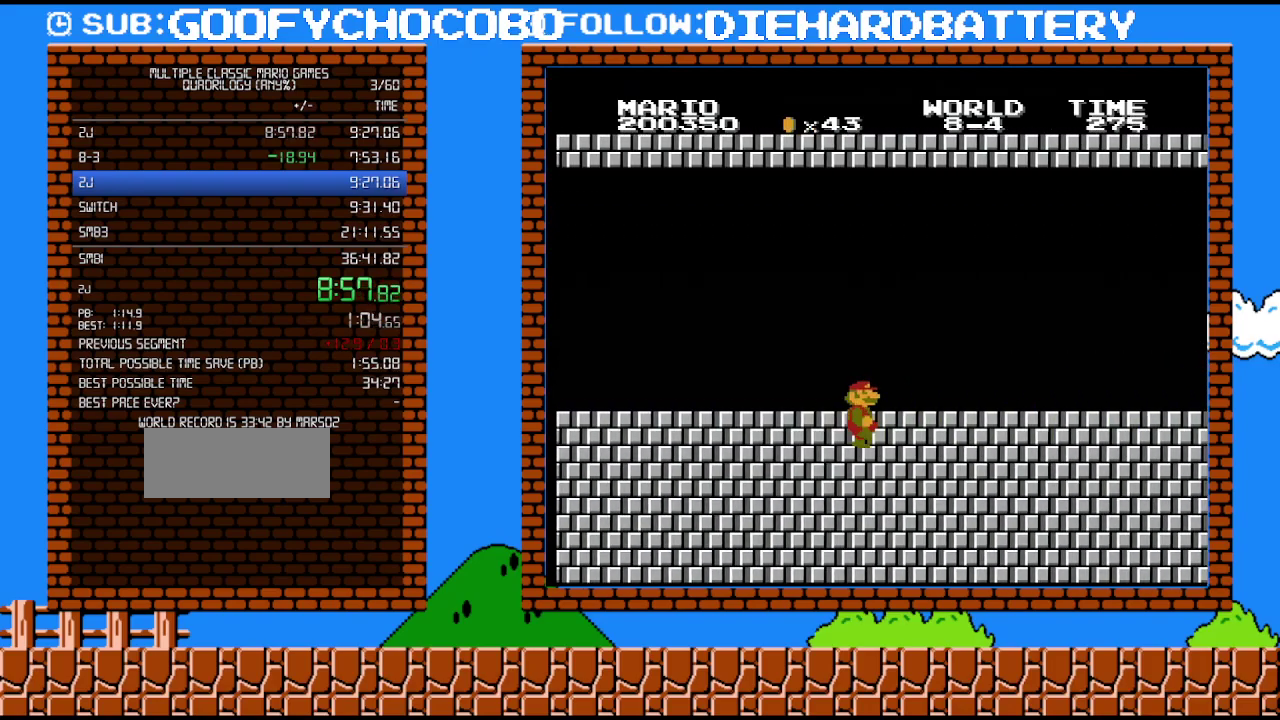
{"buttons": ["B", "DPAD_RIGHT"], "events": []}
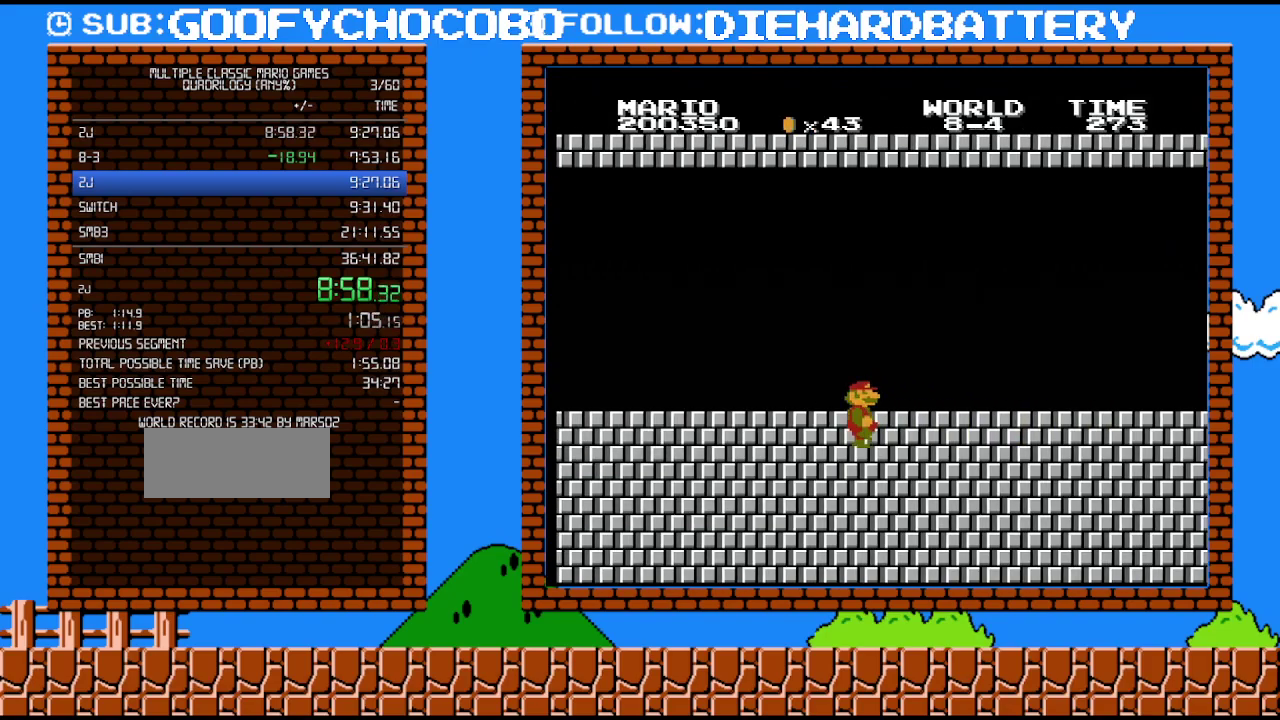
{"buttons": ["B", "DPAD_RIGHT"], "events": []}
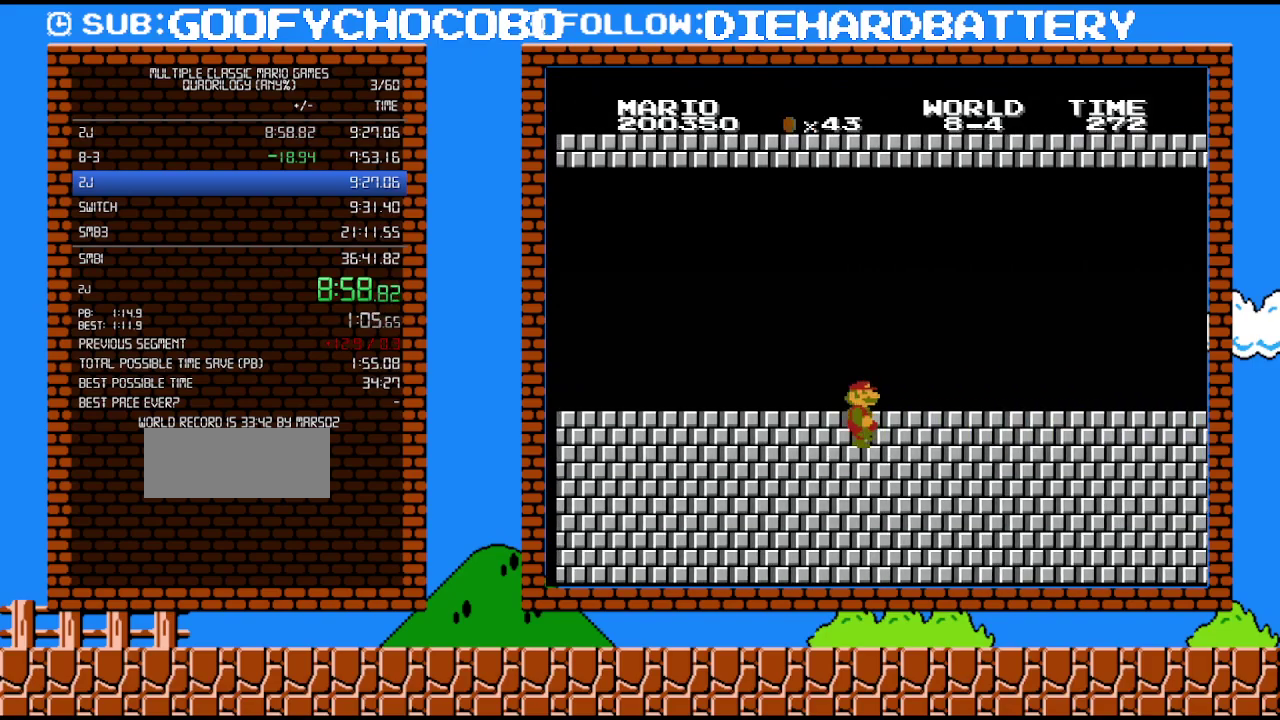
{"buttons": ["B", "DPAD_RIGHT"], "events": []}
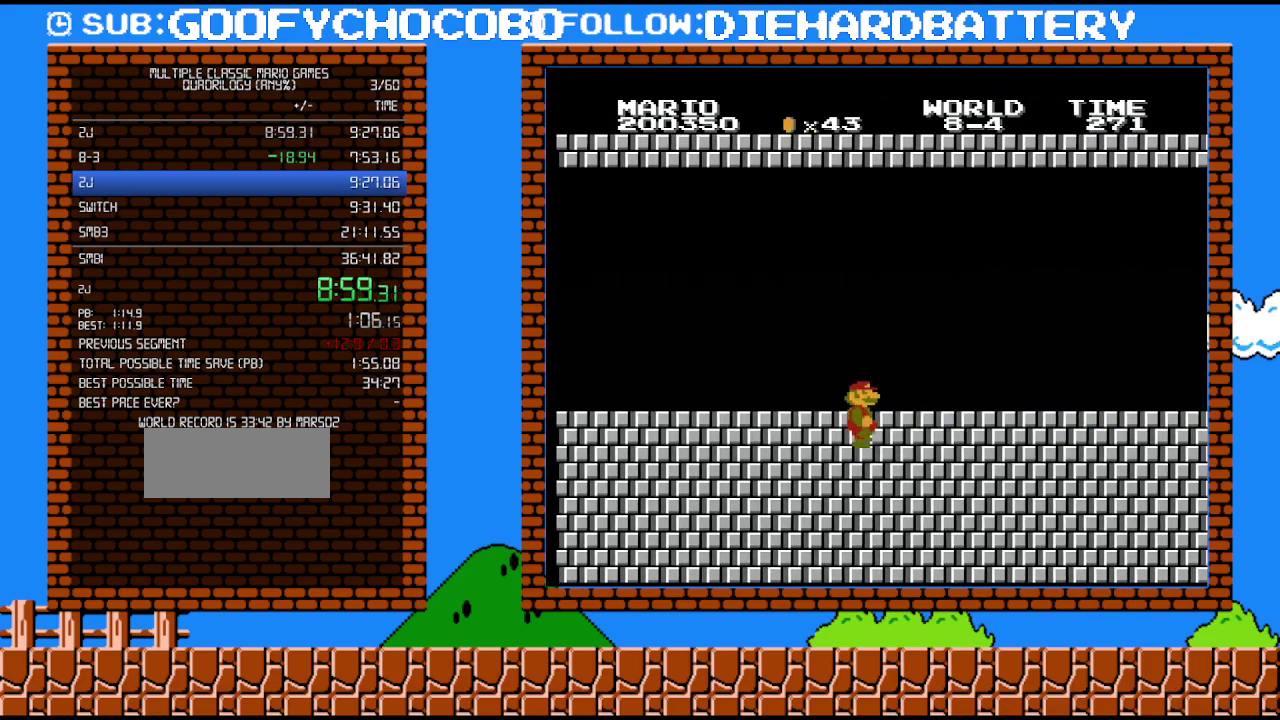
{"buttons": ["B", "DPAD_RIGHT"], "events": []}
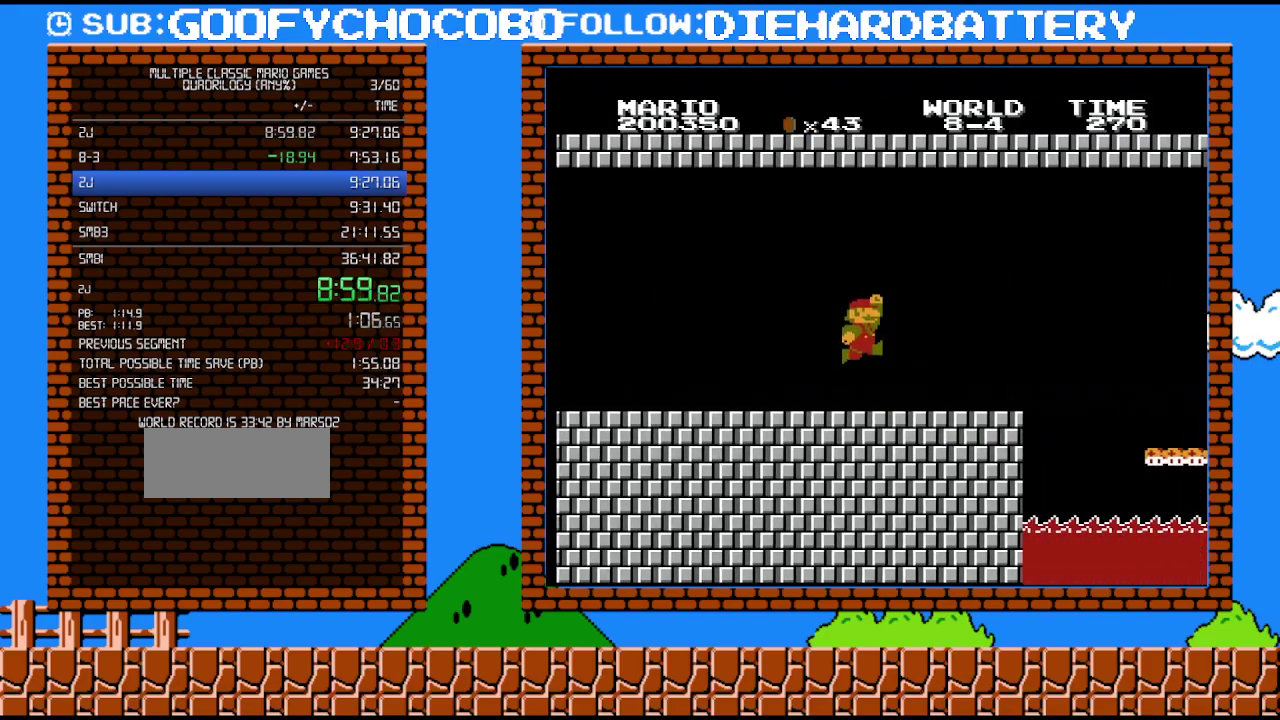
{"buttons": ["B", "DPAD_RIGHT"], "events": [[83, "A", "down"], [200, "A", "up"]]}
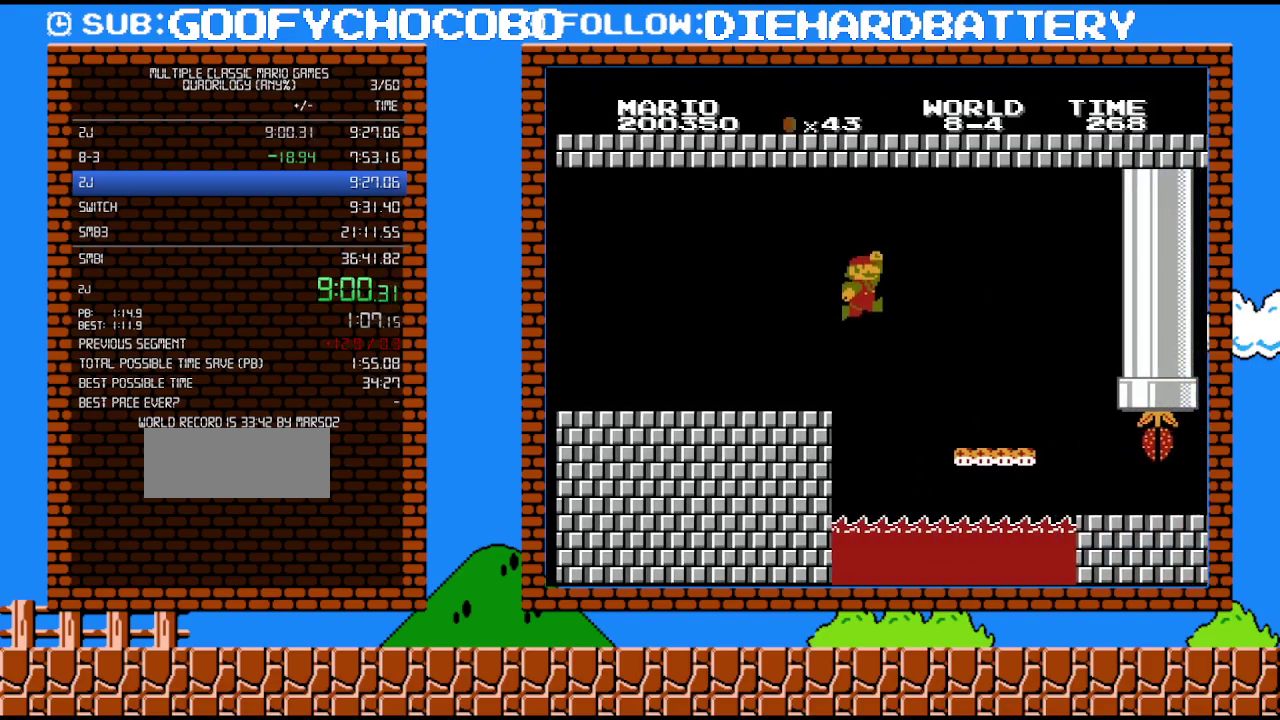
{"buttons": ["B", "DPAD_UP"], "events": [[50, "A", "down"], [367, "A", "up"], [450, "DPAD_UP", "down"], [483, "DPAD_RIGHT", "up"]]}
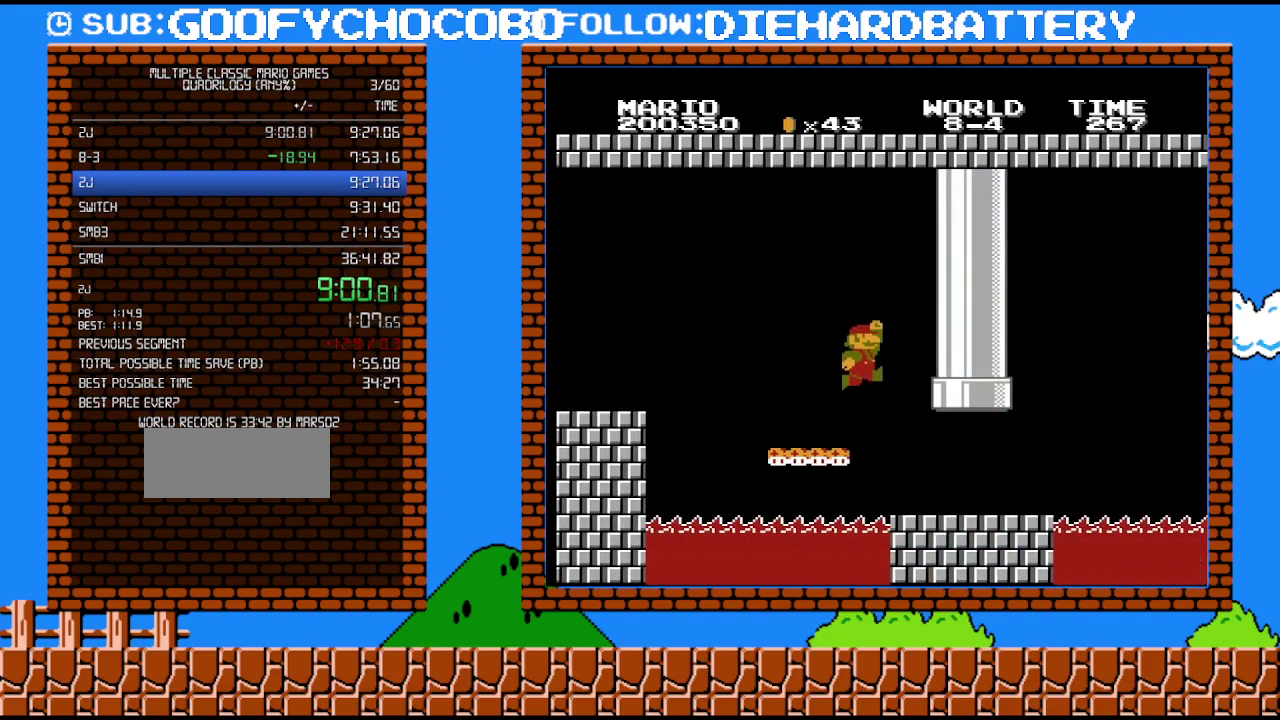
{"buttons": ["B", "DPAD_UP", "DPAD_RIGHT"], "events": [[50, "DPAD_LEFT", "down"], [50, "DPAD_UP", "up"], [133, "DPAD_LEFT", "up"], [267, "DPAD_RIGHT", "down"], [383, "DPAD_UP", "down"]]}
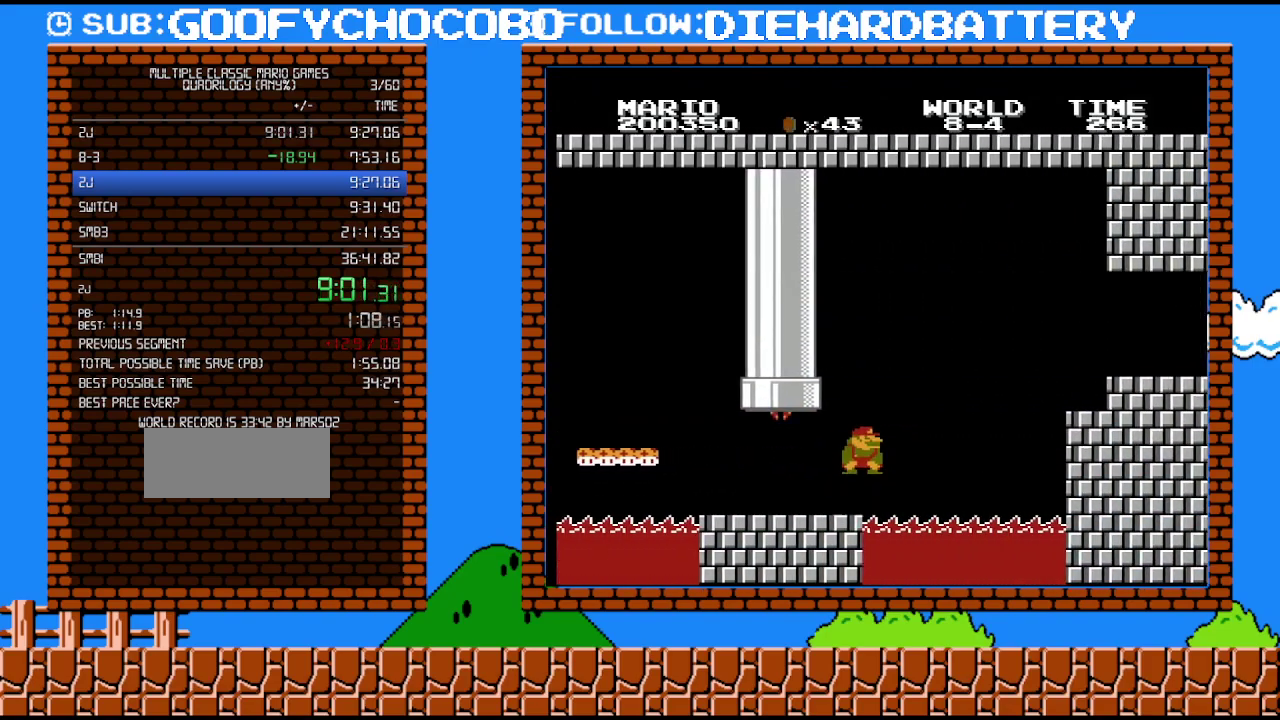
{"buttons": ["A", "B", "DPAD_RIGHT"], "events": [[117, "DPAD_DOWN", "down"], [117, "DPAD_UP", "up"], [133, "DPAD_RIGHT", "up"], [167, "A", "down"], [267, "DPAD_RIGHT", "down"], [333, "DPAD_DOWN", "up"]]}
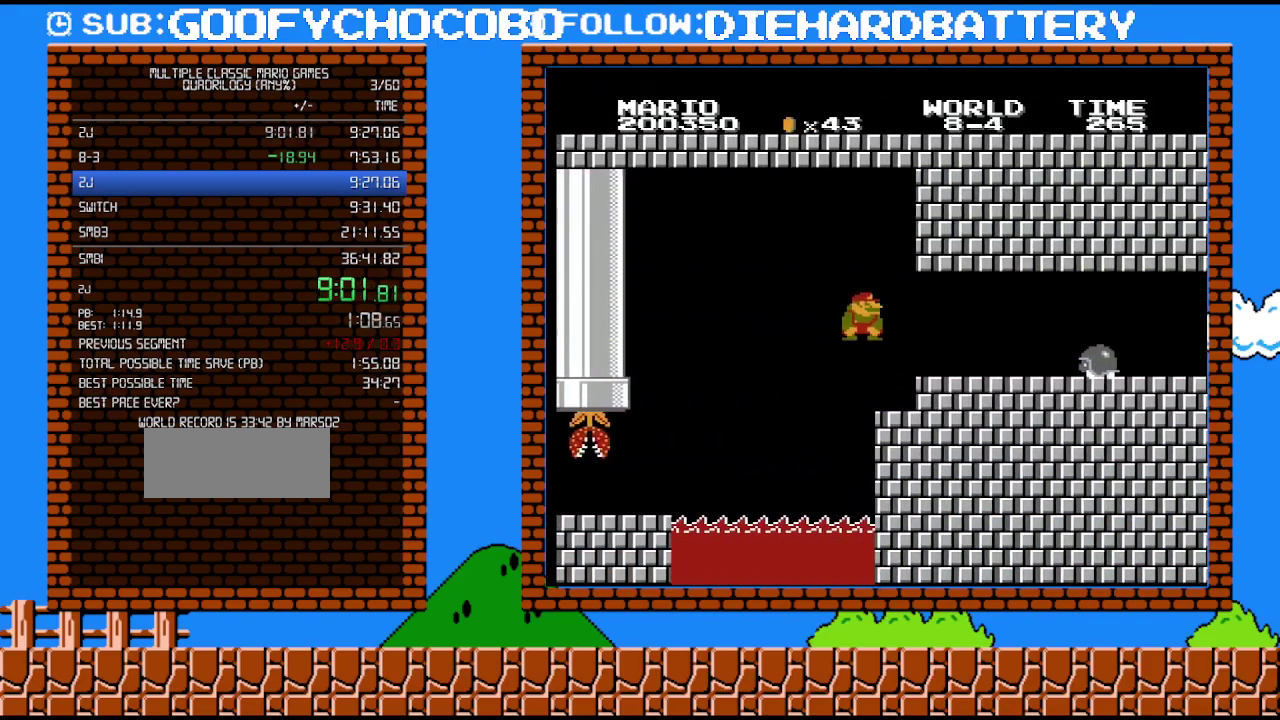
{"buttons": ["B", "DPAD_DOWN"], "events": [[383, "A", "up"], [450, "DPAD_DOWN", "down"], [450, "DPAD_RIGHT", "up"]]}
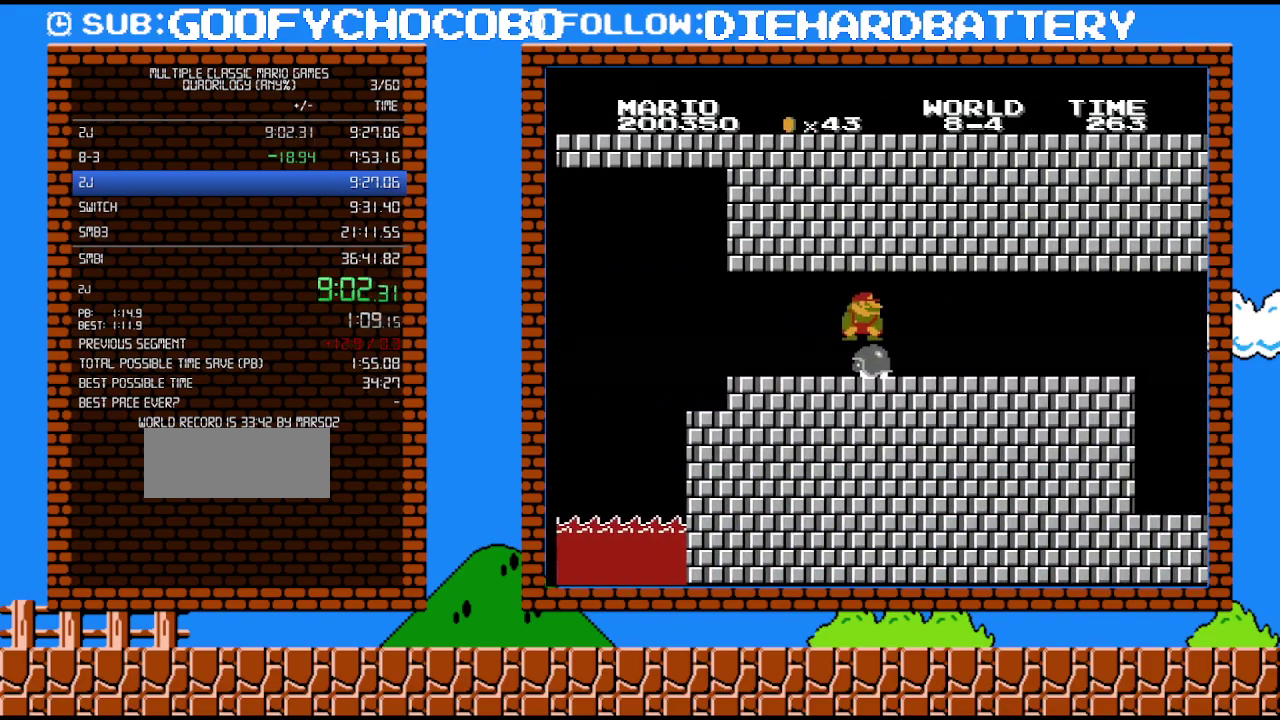
{"buttons": ["B", "DPAD_RIGHT"], "events": [[17, "A", "down"], [83, "DPAD_RIGHT", "down"], [117, "A", "up"], [117, "DPAD_DOWN", "up"]]}
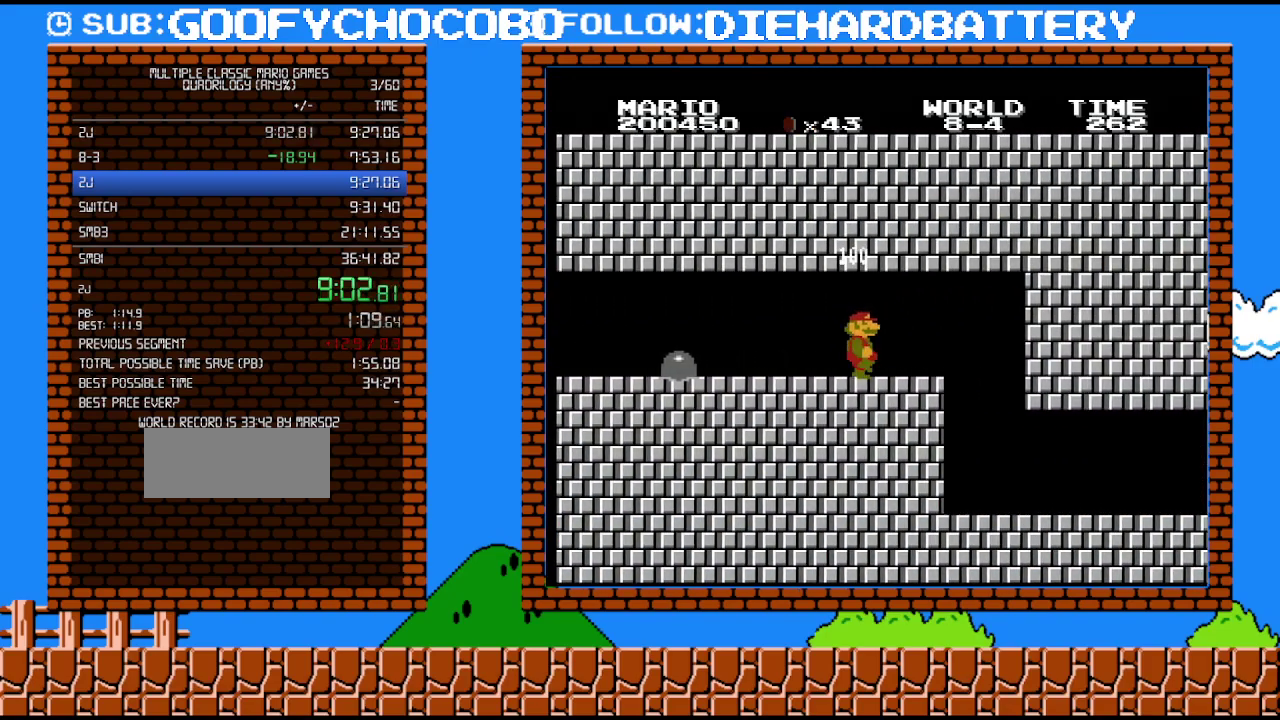
{"buttons": ["B", "DPAD_LEFT"], "events": [[333, "A", "down"], [350, "DPAD_LEFT", "down"], [350, "DPAD_RIGHT", "up"], [483, "A", "up"]]}
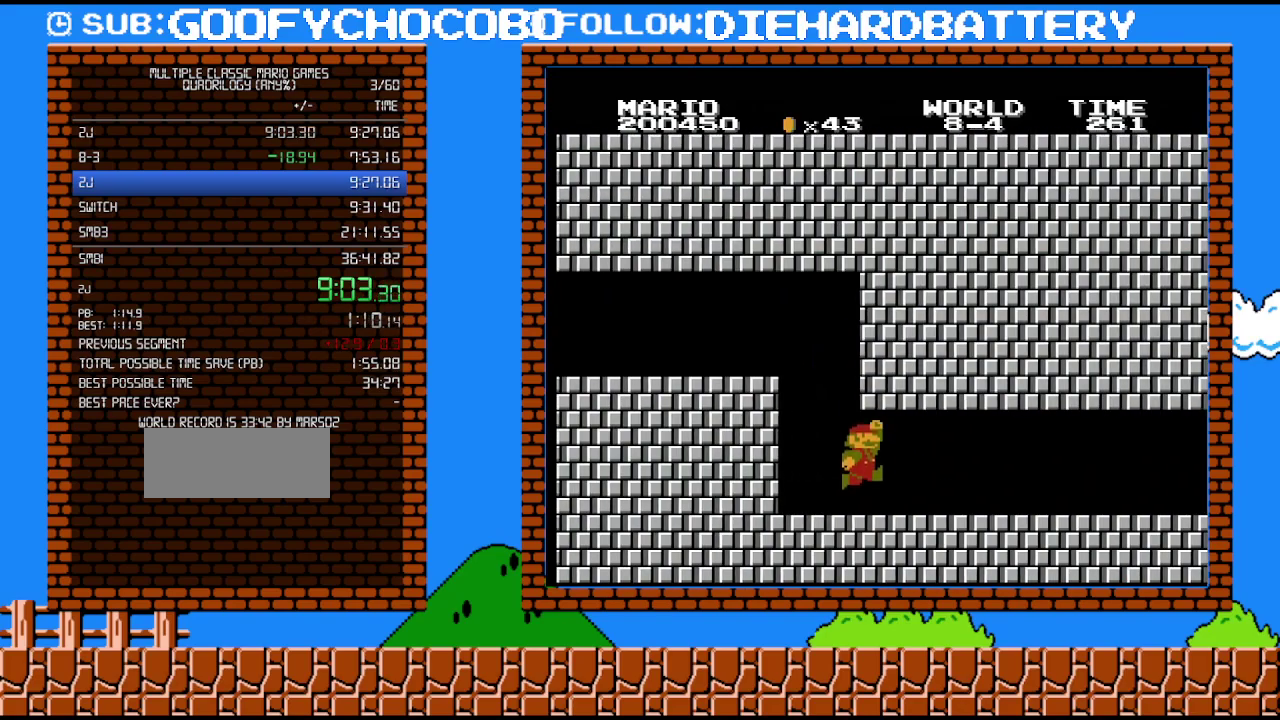
{"buttons": ["B", "DPAD_RIGHT"], "events": [[50, "DPAD_LEFT", "up"], [117, "DPAD_RIGHT", "down"]]}
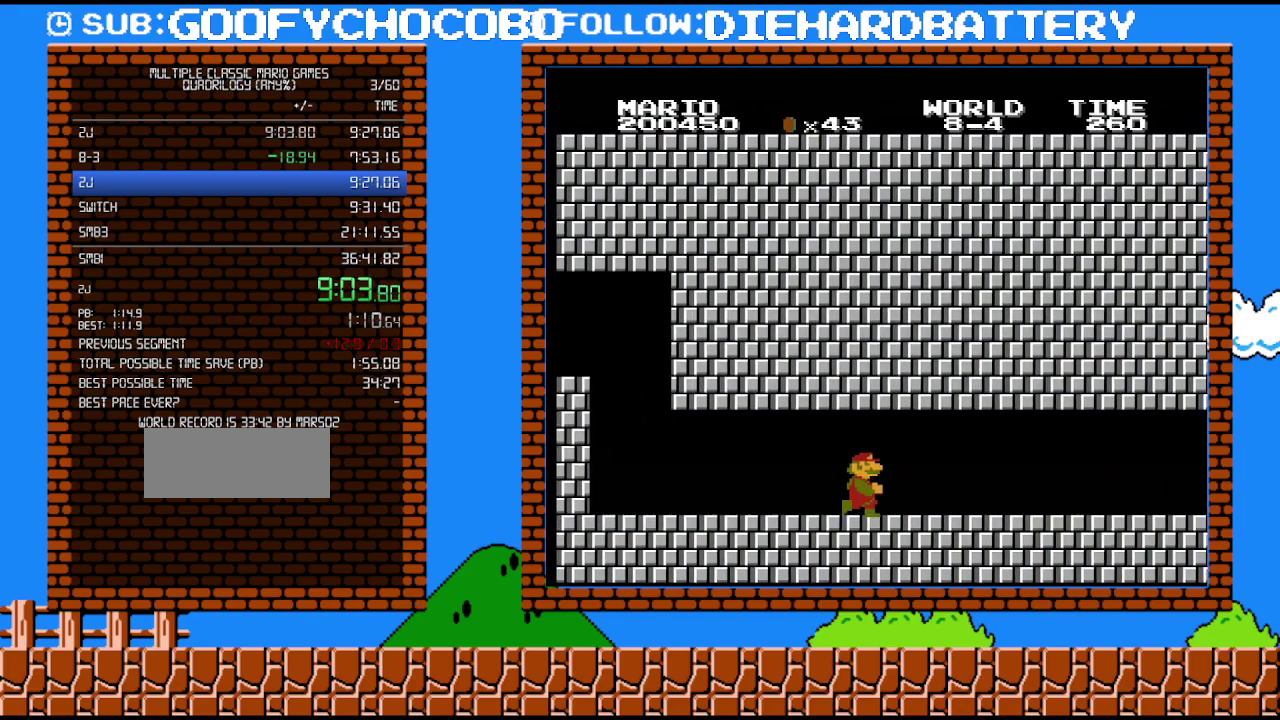
{"buttons": ["B", "DPAD_RIGHT"], "events": []}